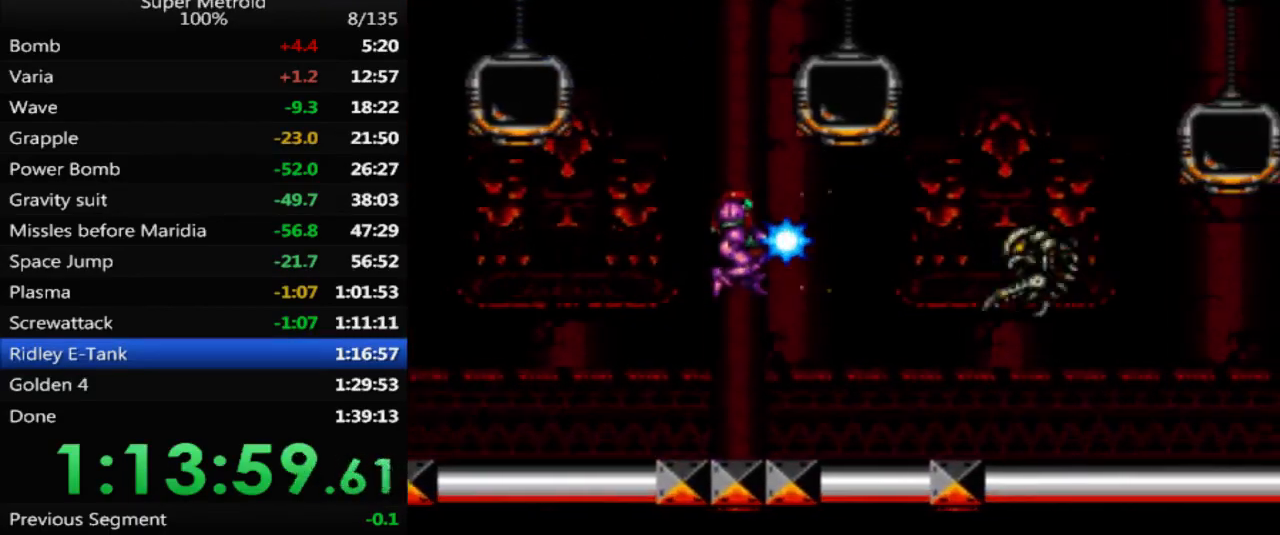
Gameplay with a controller (Nintendo layout); each line is a JSON object with the inputs held at the frame after it (dt_ms = milliseconds from this image to that frame). "events" lists button and stick changes between this image and that frame as [ms after this image, input, new state], when the widget could be followed in between. Not read: L3 R3 SELECT.
{"dt_ms": 500, "buttons": ["X"], "events": [[83, "DPAD_RIGHT", "up"], [217, "DPAD_LEFT", "down"], [367, "DPAD_LEFT", "up"]]}
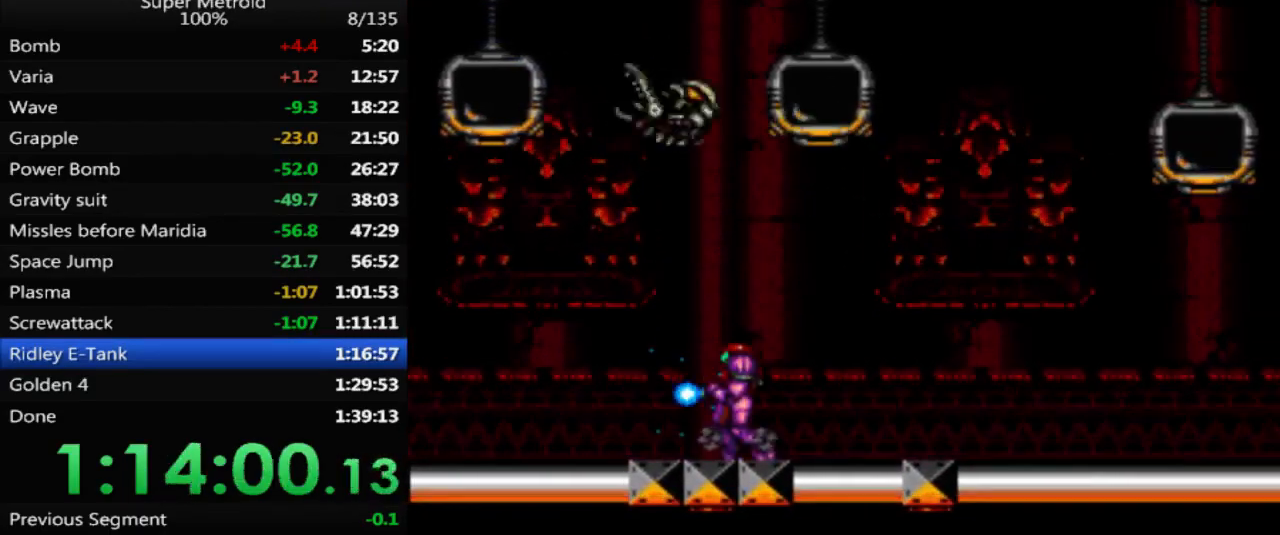
{"dt_ms": 500, "buttons": ["X"], "events": [[333, "DPAD_LEFT", "down"], [433, "DPAD_LEFT", "up"]]}
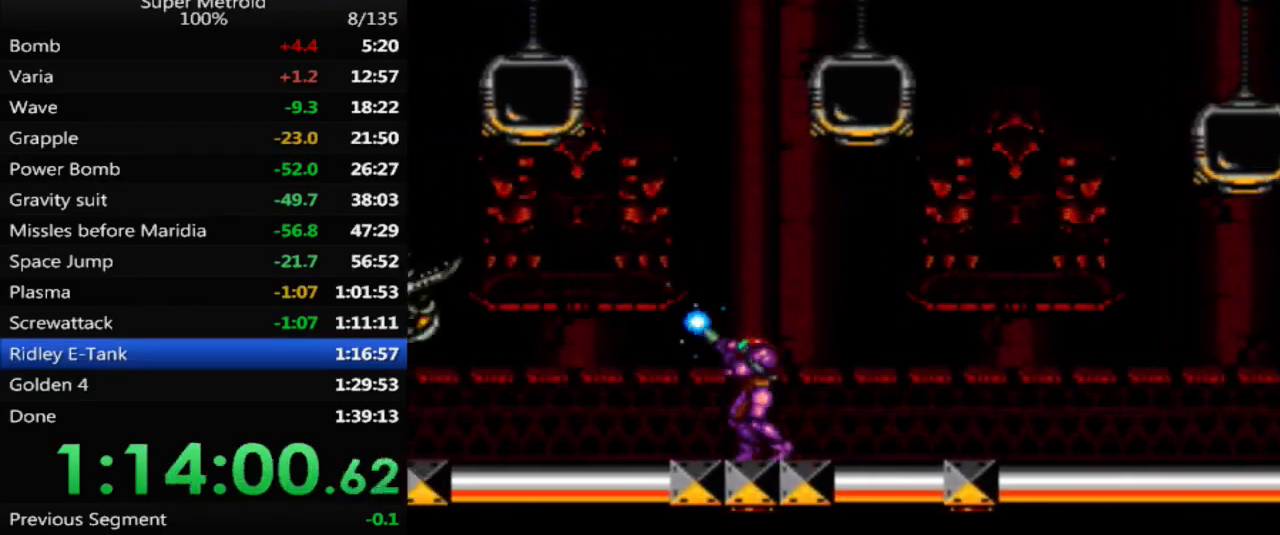
{"dt_ms": 500, "buttons": ["X"], "events": [[167, "DPAD_LEFT", "down"], [267, "DPAD_LEFT", "up"]]}
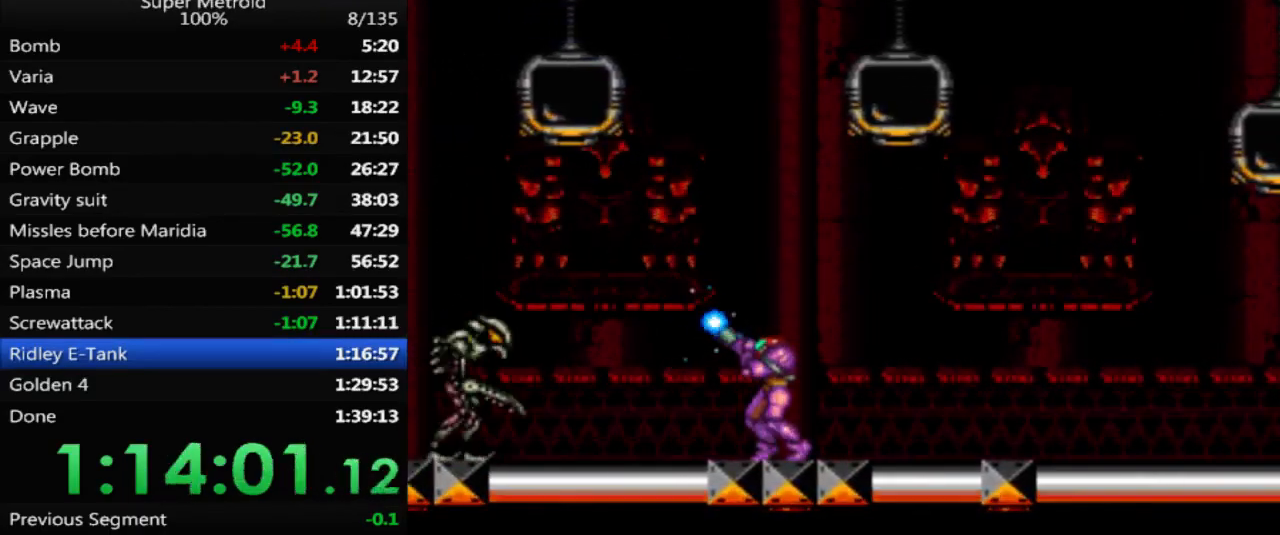
{"dt_ms": 500, "buttons": [], "events": [[450, "X", "up"]]}
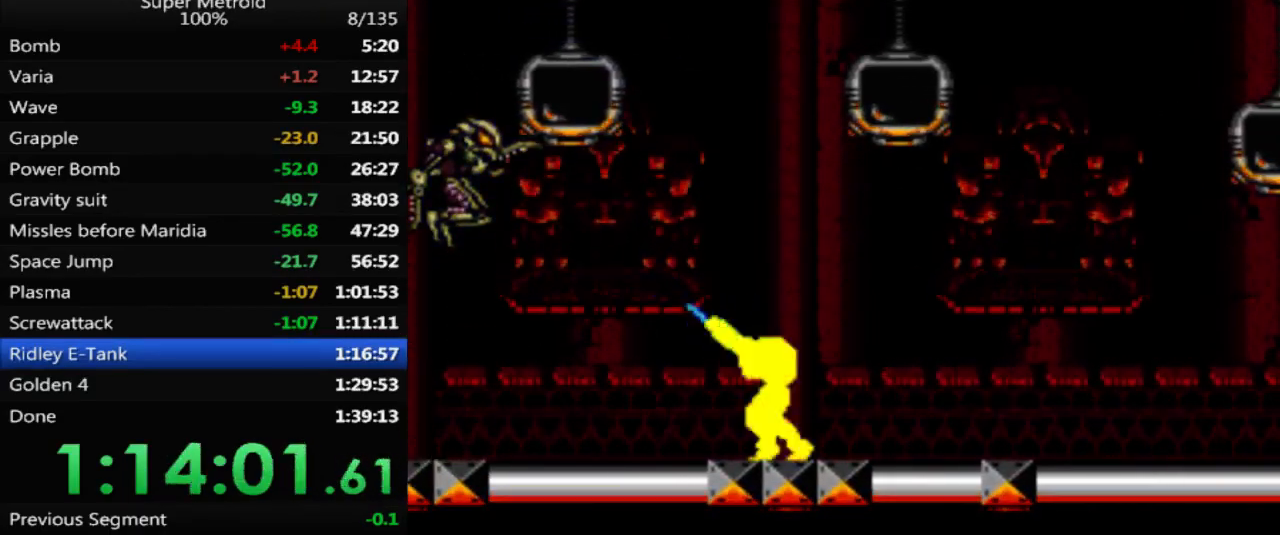
{"dt_ms": 500, "buttons": ["X", "DPAD_RIGHT"], "events": [[33, "X", "down"], [150, "X", "up"], [200, "X", "down"], [283, "X", "up"], [350, "X", "down"], [367, "DPAD_RIGHT", "down"], [450, "X", "up"], [483, "X", "down"]]}
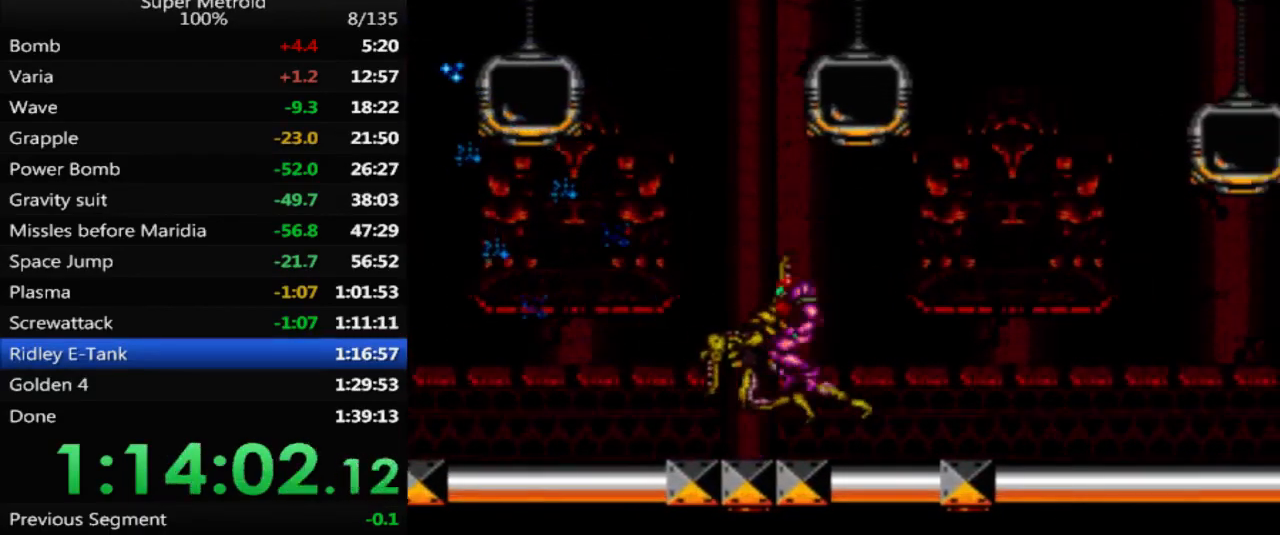
{"dt_ms": 500, "buttons": ["X"], "events": [[83, "DPAD_RIGHT", "up"], [83, "X", "up"], [167, "X", "down"], [267, "X", "up"], [300, "DPAD_RIGHT", "down"], [333, "X", "down"], [400, "DPAD_RIGHT", "up"], [417, "X", "up"], [483, "X", "down"]]}
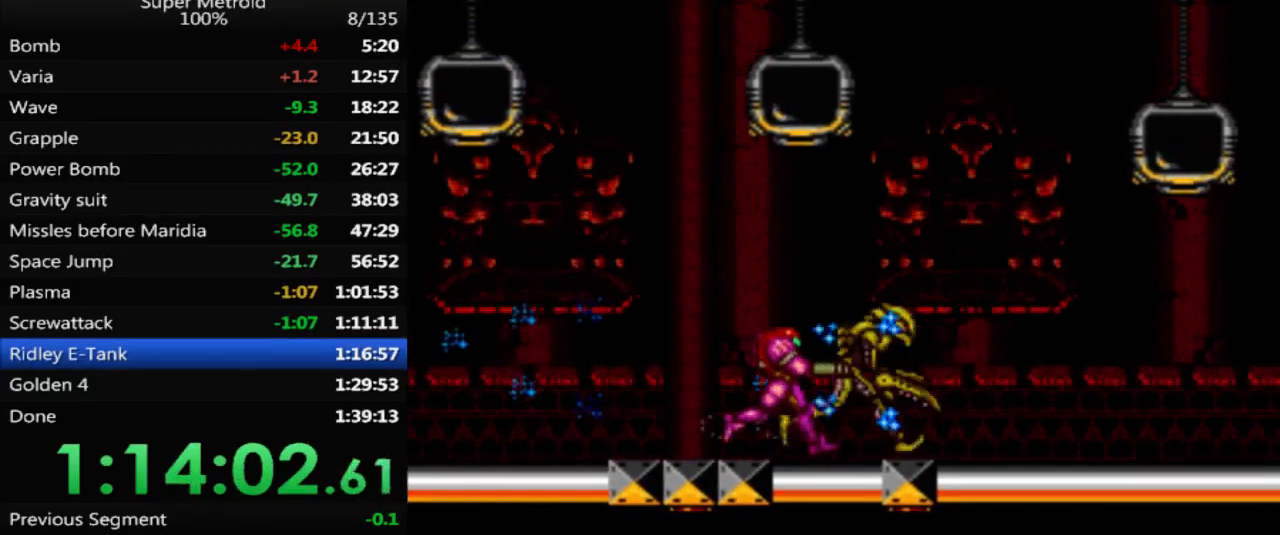
{"dt_ms": 500, "buttons": ["B"], "events": [[17, "DPAD_RIGHT", "down"], [67, "X", "up"], [133, "DPAD_RIGHT", "up"], [133, "X", "down"], [233, "X", "up"], [250, "DPAD_RIGHT", "down"], [283, "X", "down"], [367, "X", "up"], [483, "B", "down"], [483, "DPAD_RIGHT", "up"]]}
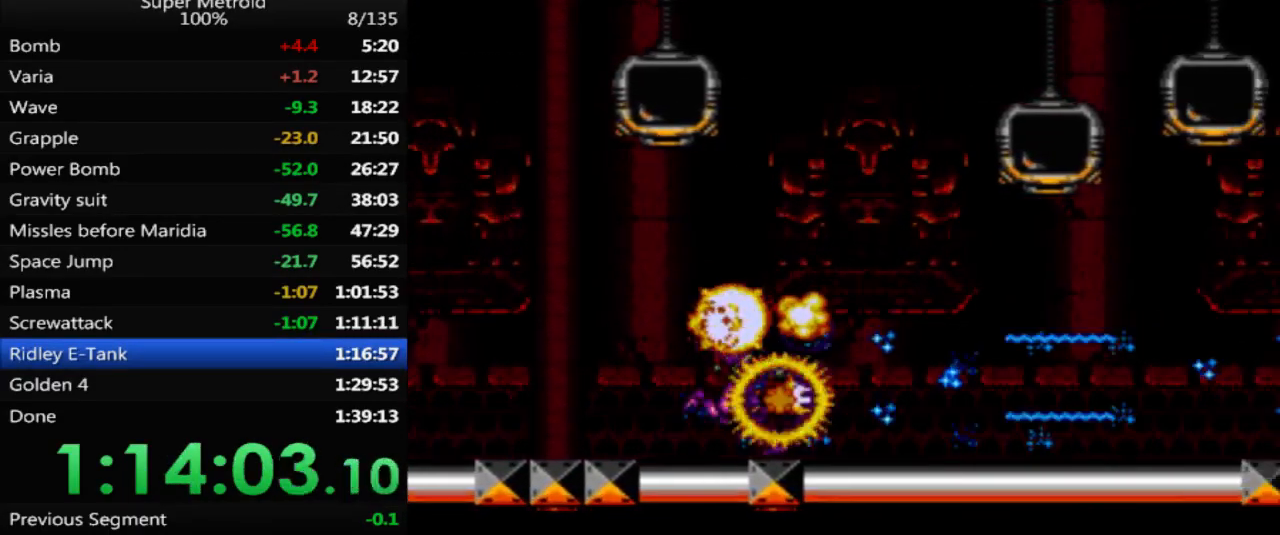
{"dt_ms": 1000, "buttons": ["B", "X", "DPAD_LEFT"]}
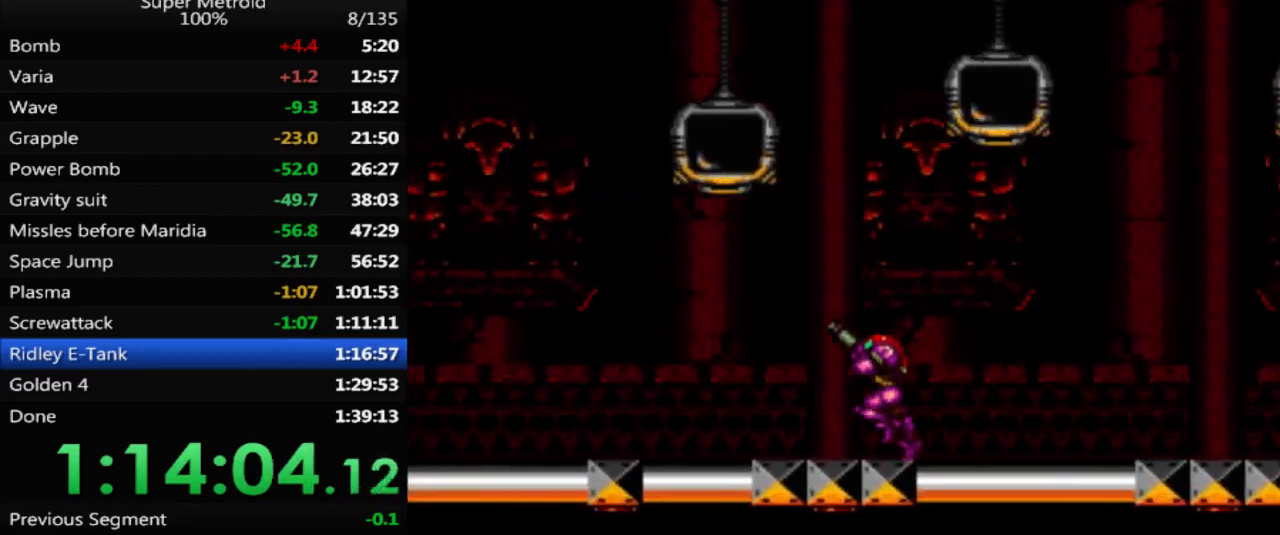
{"dt_ms": 500, "buttons": ["A", "B", "DPAD_LEFT"], "events": [[150, "X", "up"], [467, "A", "down"]]}
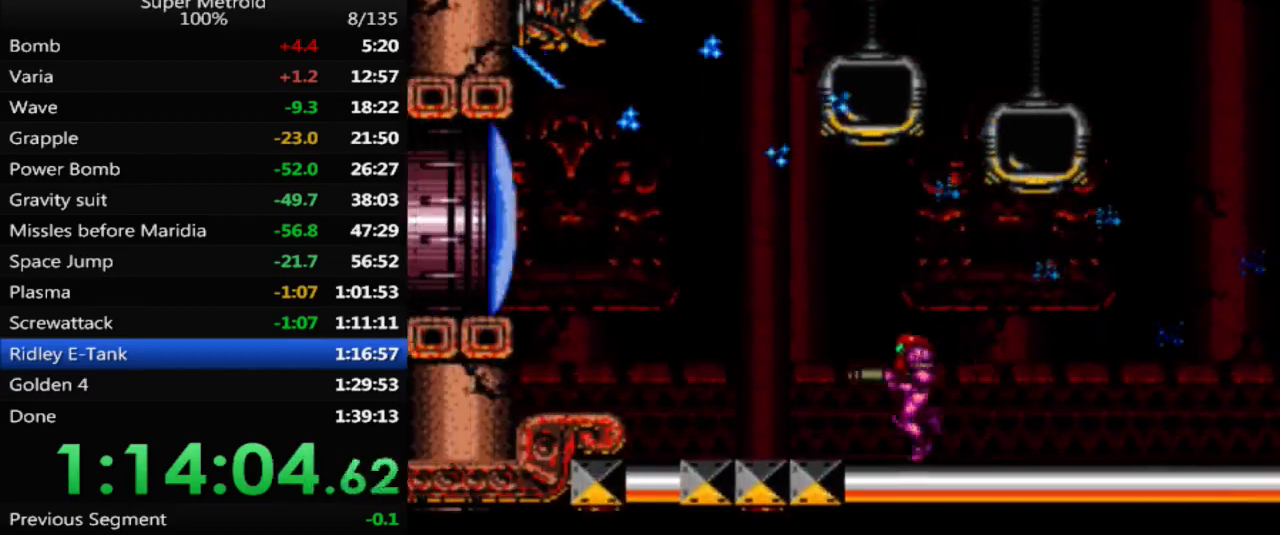
{"dt_ms": 500, "buttons": ["DPAD_LEFT"], "events": [[83, "B", "up"], [133, "A", "up"], [150, "X", "down"], [300, "X", "up"]]}
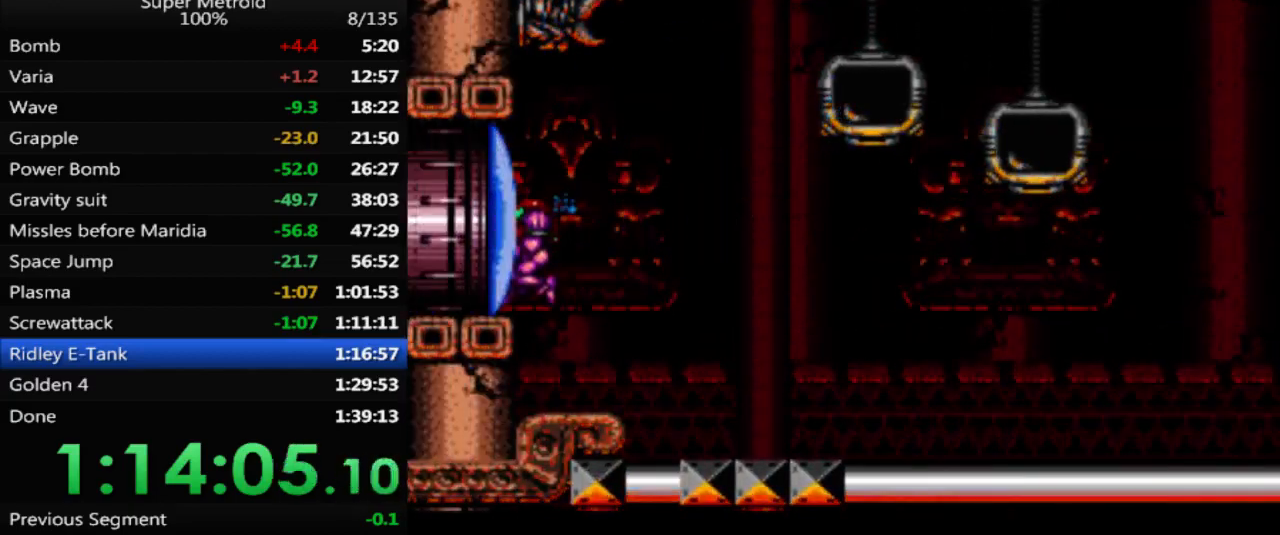
{"dt_ms": 500, "buttons": ["X", "DPAD_DOWN", "DPAD_LEFT"], "events": [[67, "B", "down"], [100, "B", "up"], [233, "A", "down"], [333, "DPAD_DOWN", "down"], [350, "DPAD_LEFT", "up"], [433, "A", "up"], [500, "DPAD_LEFT", "down"], [500, "X", "down"]]}
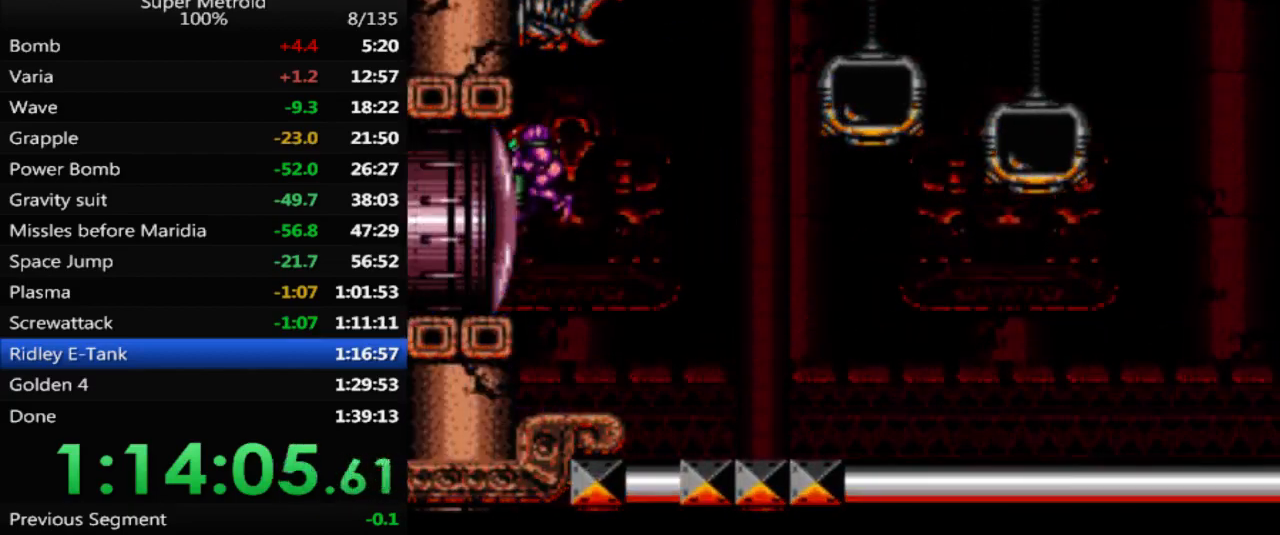
{"dt_ms": 500, "buttons": ["B", "DPAD_LEFT"], "events": [[17, "DPAD_DOWN", "up"], [150, "X", "up"], [500, "B", "down"]]}
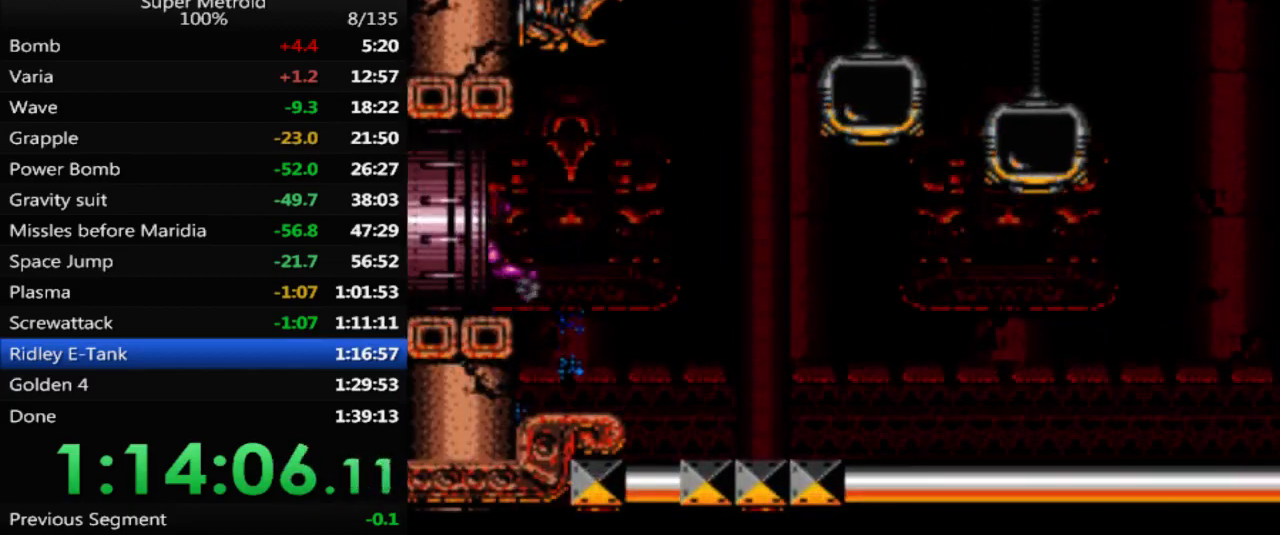
{"dt_ms": 500, "buttons": ["B", "DPAD_LEFT"], "events": []}
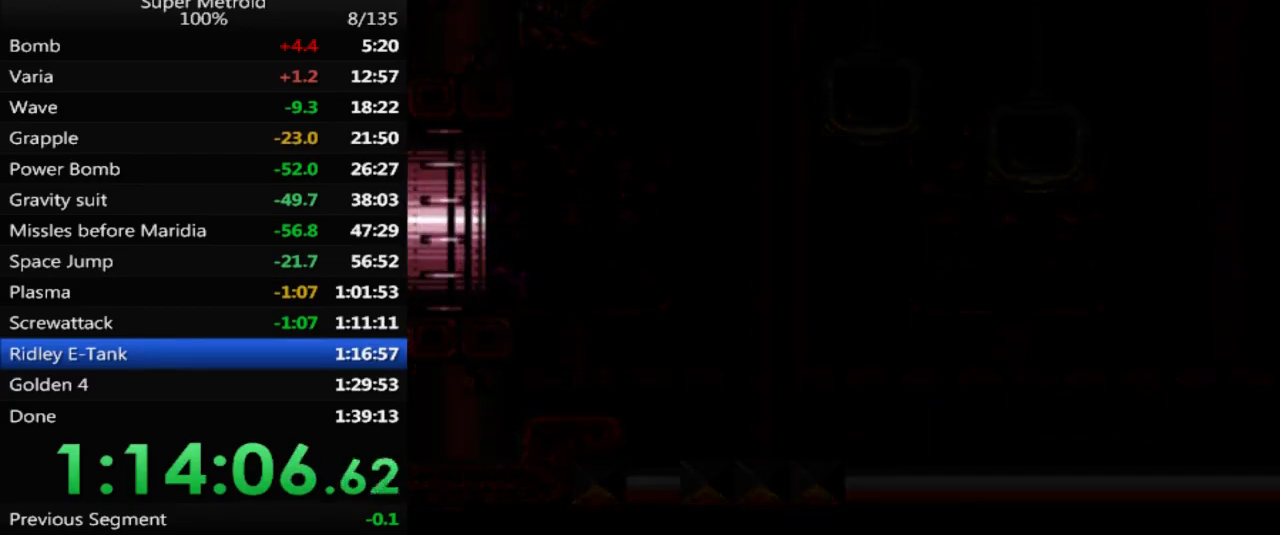
{"dt_ms": 500, "buttons": ["B", "DPAD_LEFT"], "events": []}
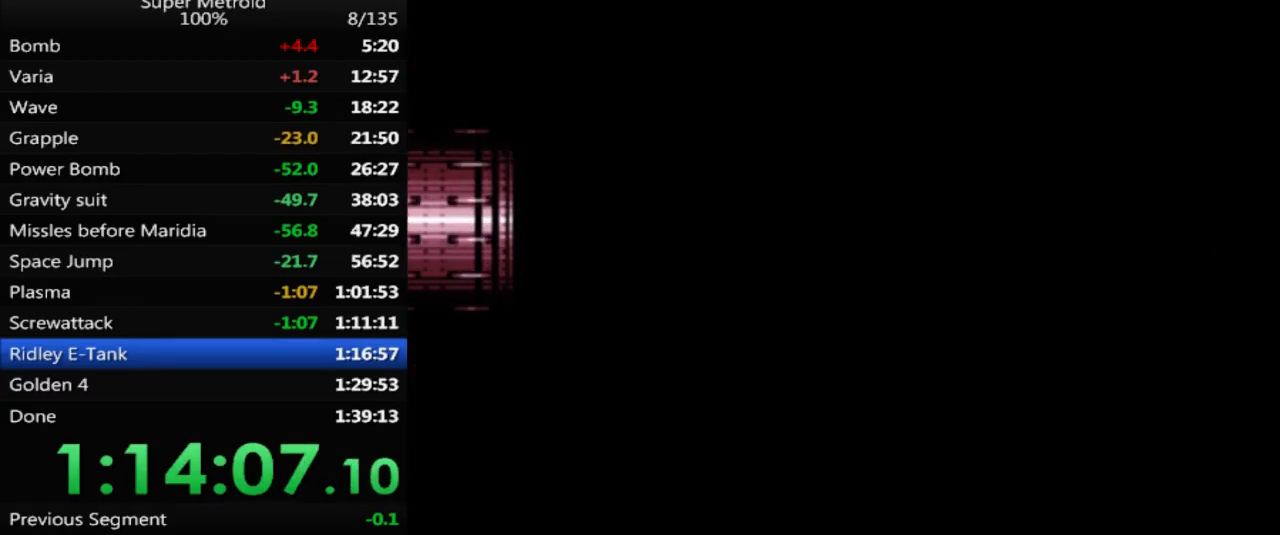
{"dt_ms": 500, "buttons": ["B", "DPAD_LEFT"], "events": []}
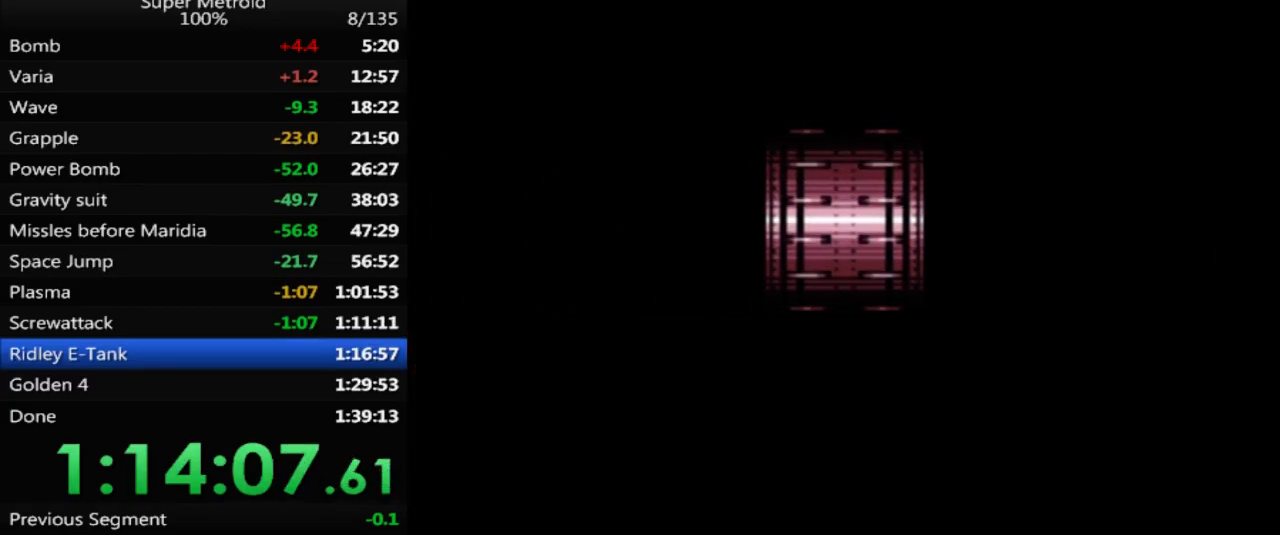
{"dt_ms": 500, "buttons": ["B", "DPAD_LEFT"], "events": []}
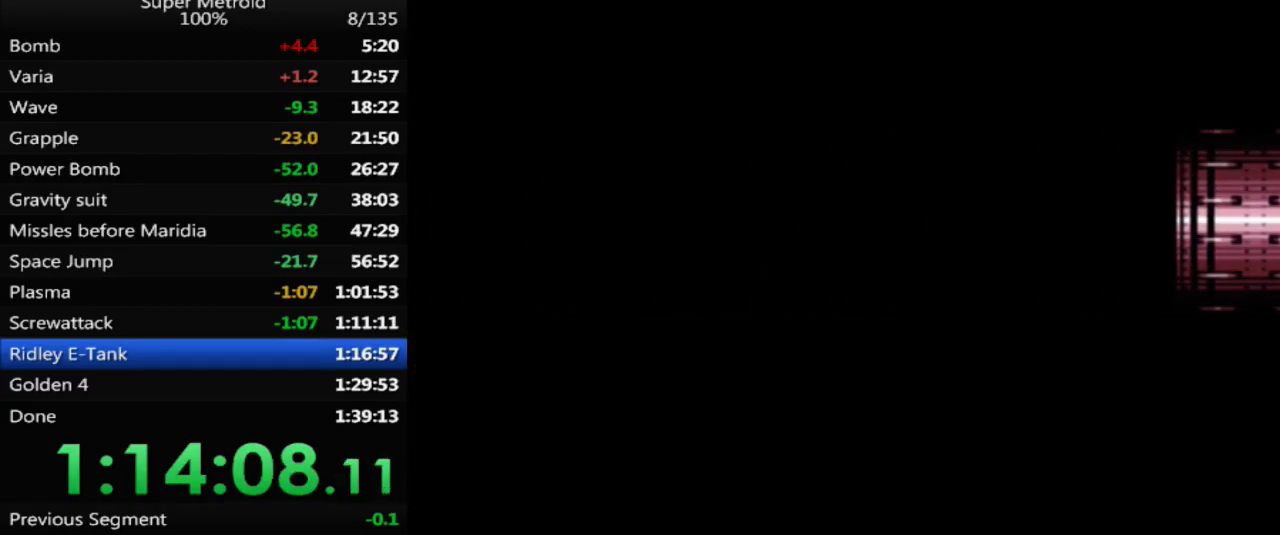
{"dt_ms": 500, "buttons": ["B", "DPAD_LEFT"], "events": []}
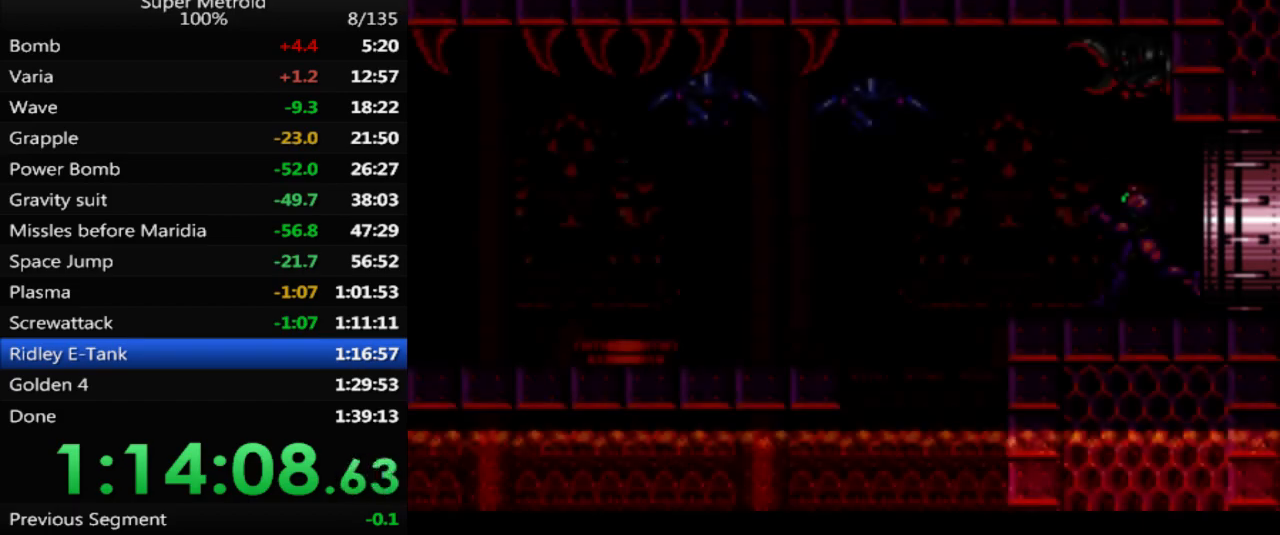
{"dt_ms": 500, "buttons": ["A", "B", "DPAD_LEFT"], "events": [[367, "A", "down"]]}
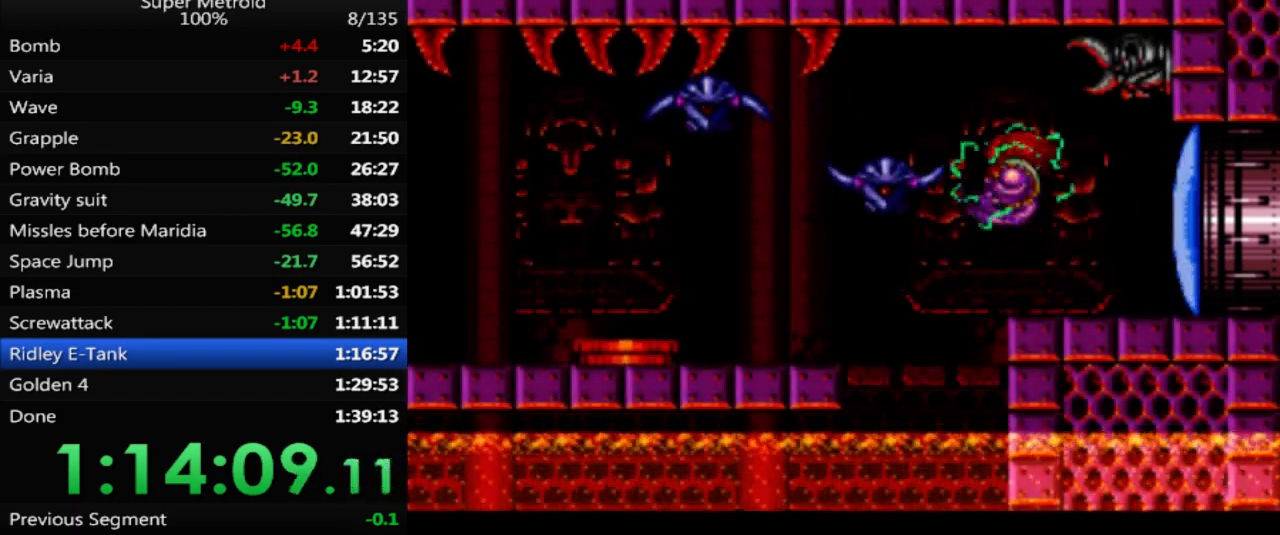
{"dt_ms": 500, "buttons": ["A", "B", "DPAD_LEFT"], "events": [[33, "A", "up"], [433, "A", "down"]]}
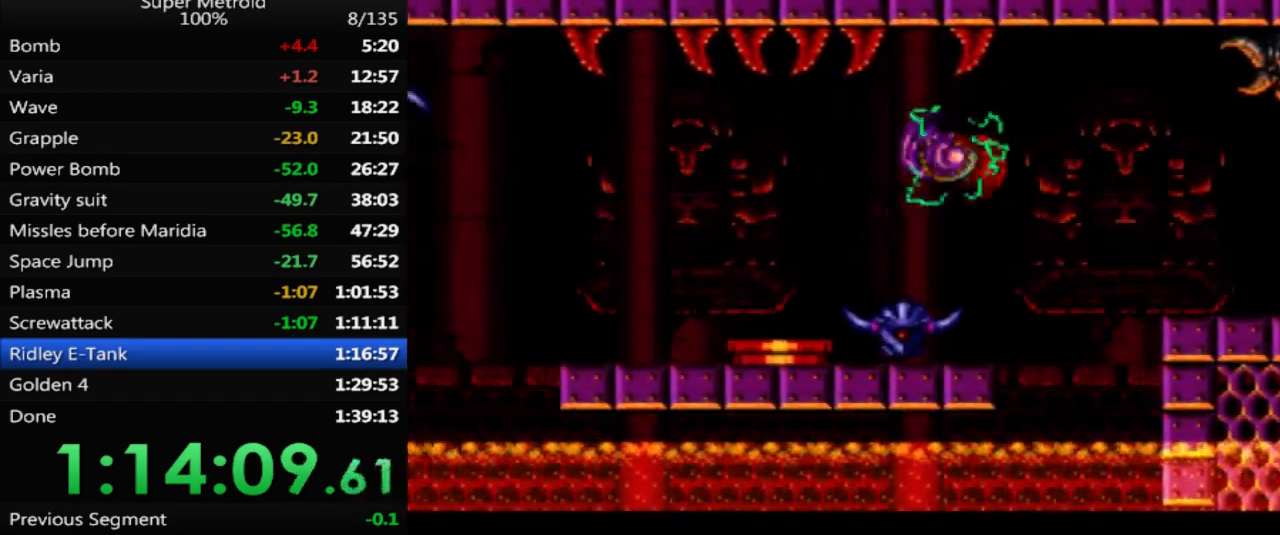
{"dt_ms": 500, "buttons": ["B", "DPAD_LEFT"], "events": [[100, "A", "up"]]}
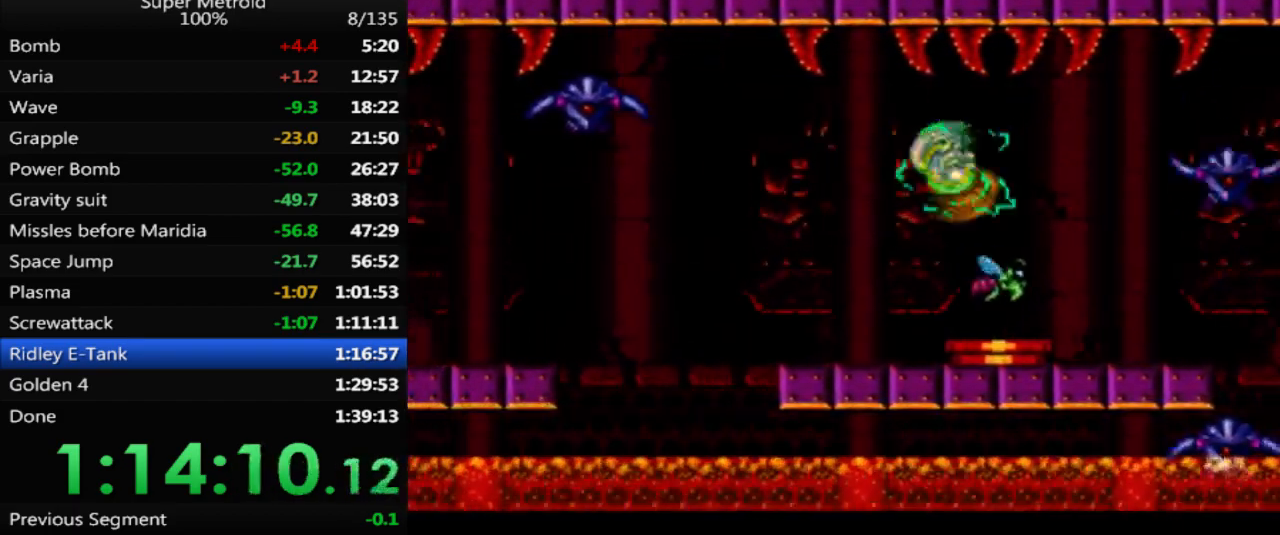
{"dt_ms": 500, "buttons": ["A", "B", "DPAD_LEFT"], "events": [[367, "A", "down"]]}
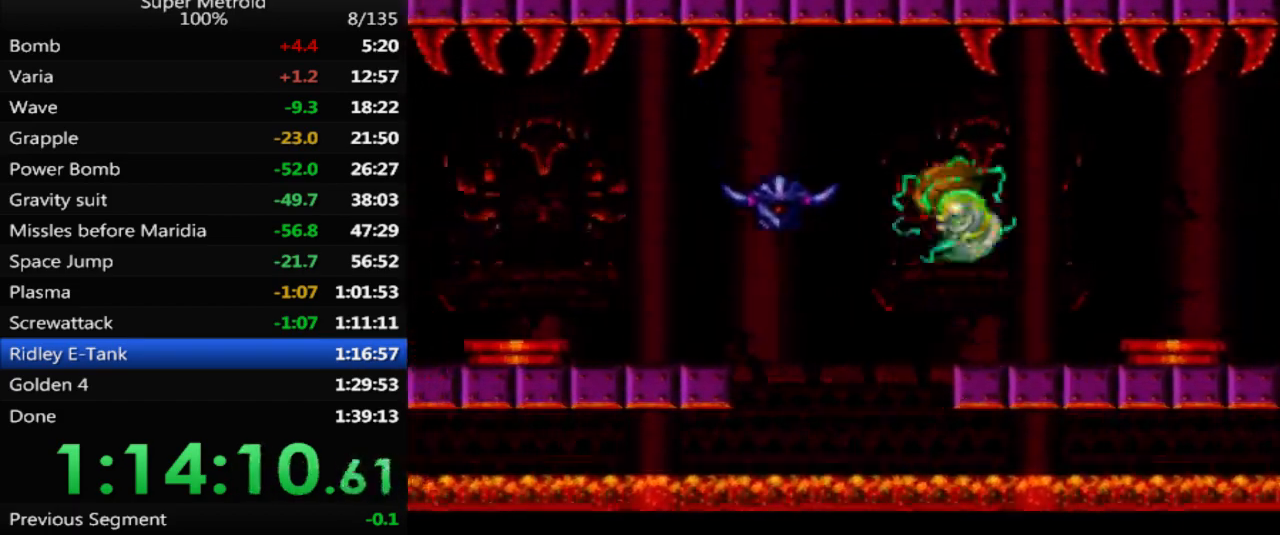
{"dt_ms": 500, "buttons": ["DPAD_LEFT"], "events": [[267, "A", "up"], [283, "B", "up"]]}
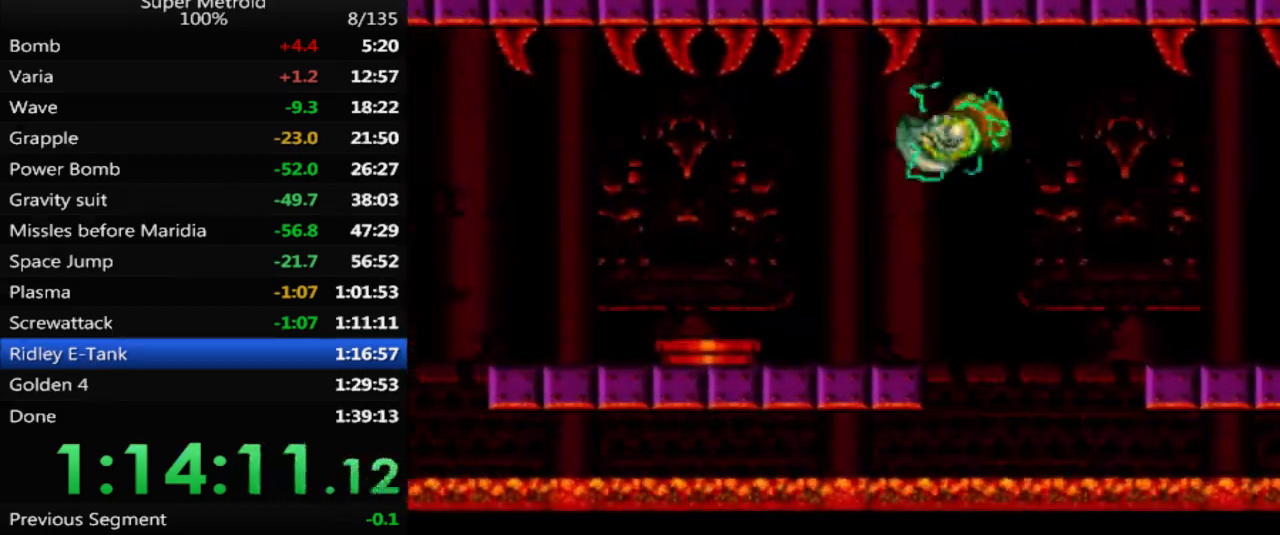
{"dt_ms": 500, "buttons": ["DPAD_LEFT"], "events": [[217, "A", "down"], [417, "A", "up"]]}
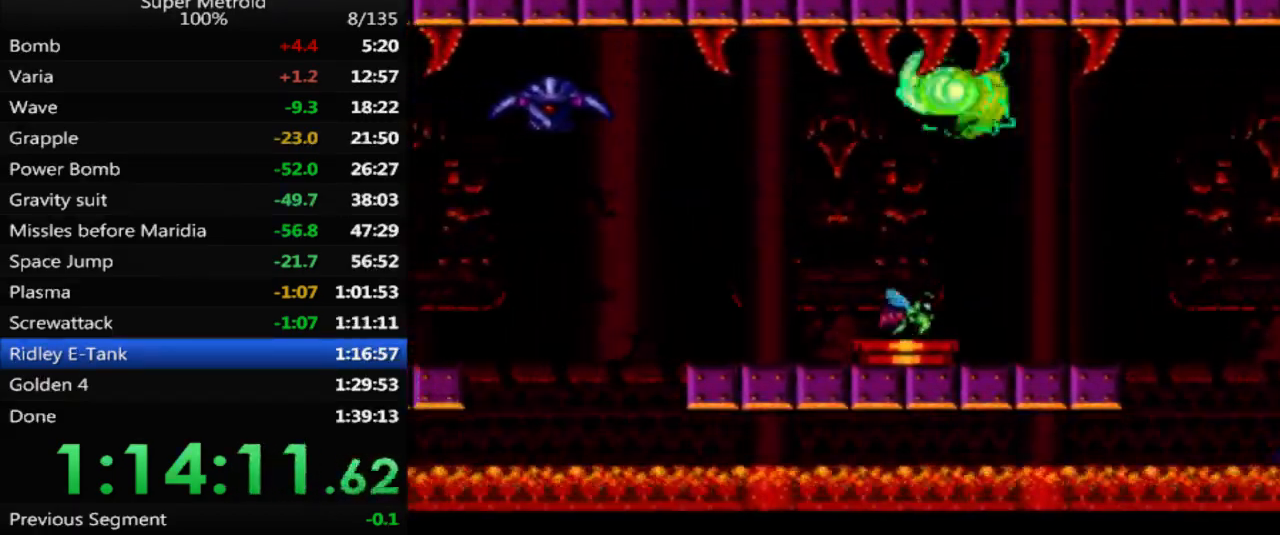
{"dt_ms": 500, "buttons": ["B", "DPAD_LEFT"], "events": [[117, "B", "down"]]}
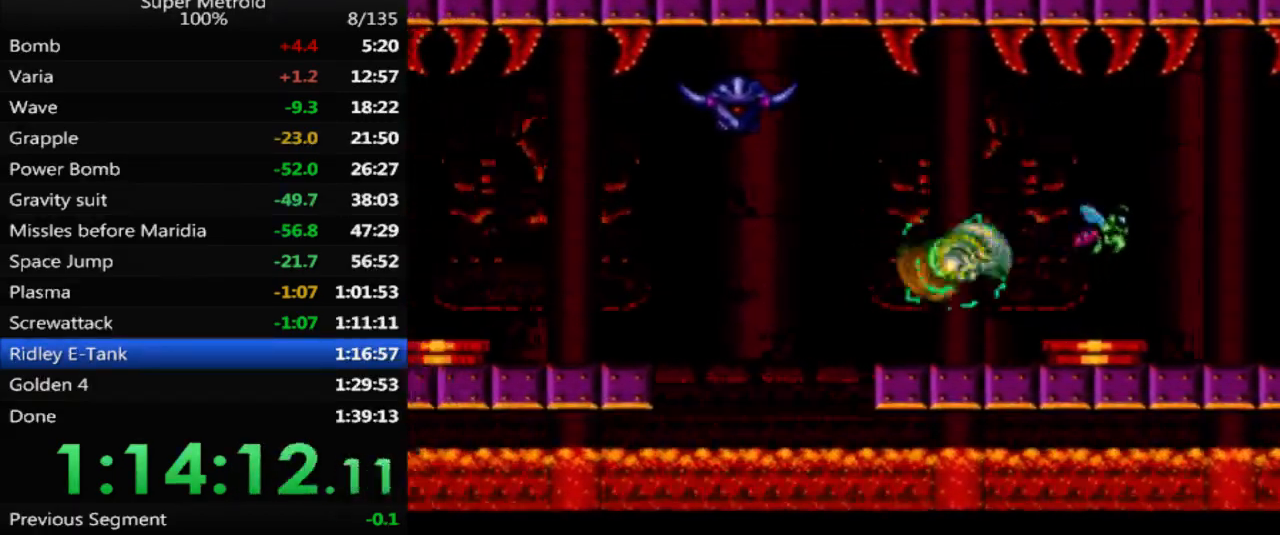
{"dt_ms": 500, "buttons": ["B", "DPAD_LEFT"], "events": [[133, "A", "down"], [383, "A", "up"]]}
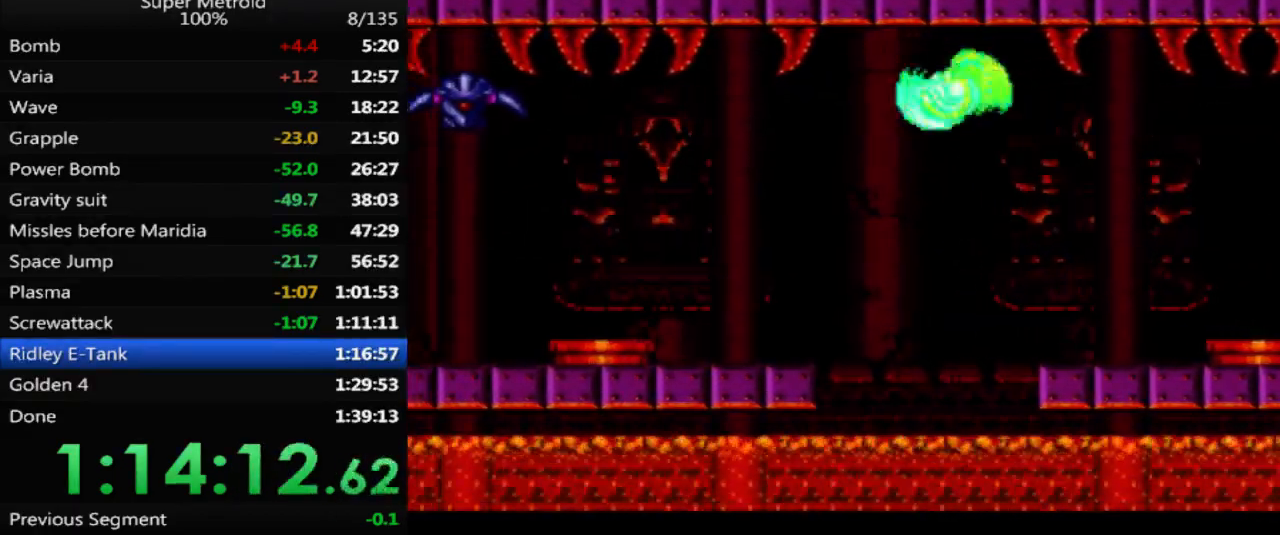
{"dt_ms": 500, "buttons": ["B", "DPAD_LEFT"], "events": []}
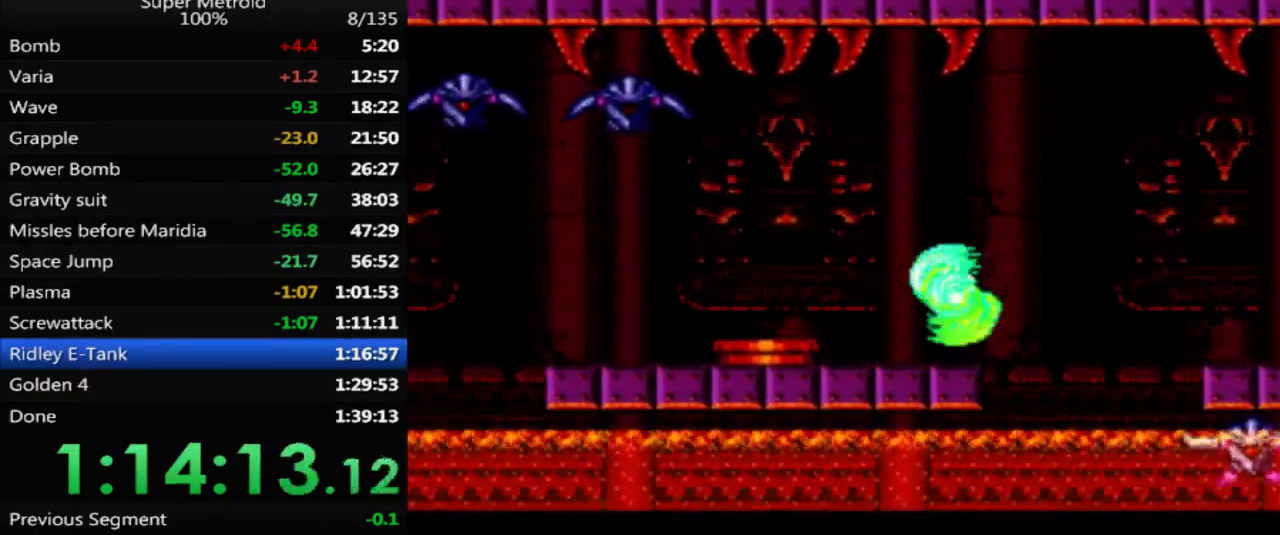
{"dt_ms": 500, "buttons": ["B", "DPAD_LEFT"], "events": [[200, "A", "down"], [400, "A", "up"]]}
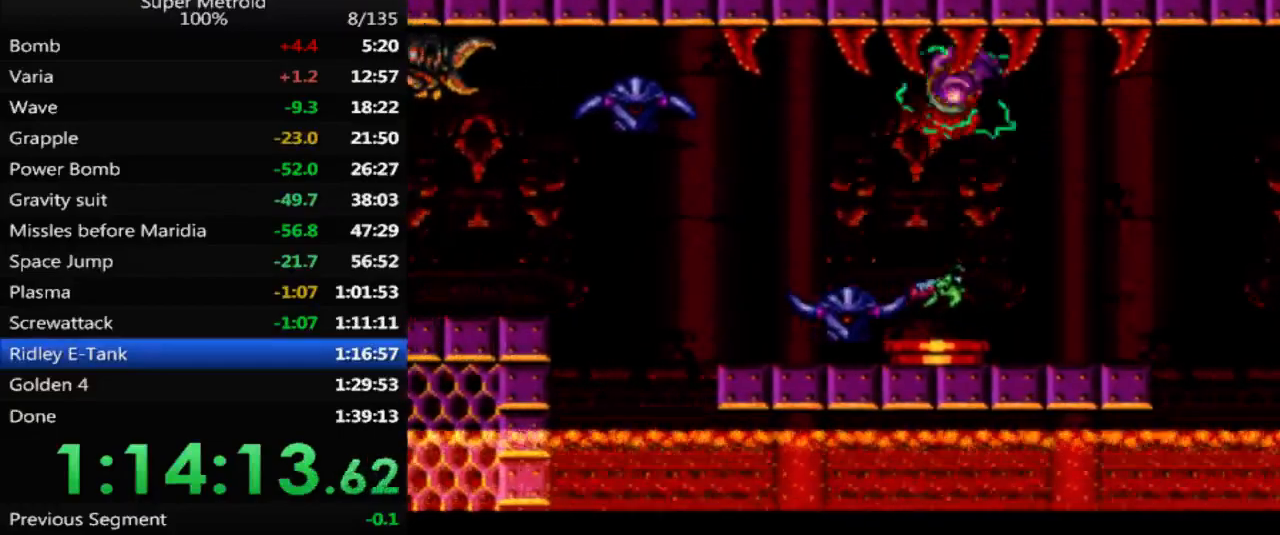
{"dt_ms": 500, "buttons": ["A", "DPAD_LEFT"], "events": [[117, "B", "up"], [500, "A", "down"]]}
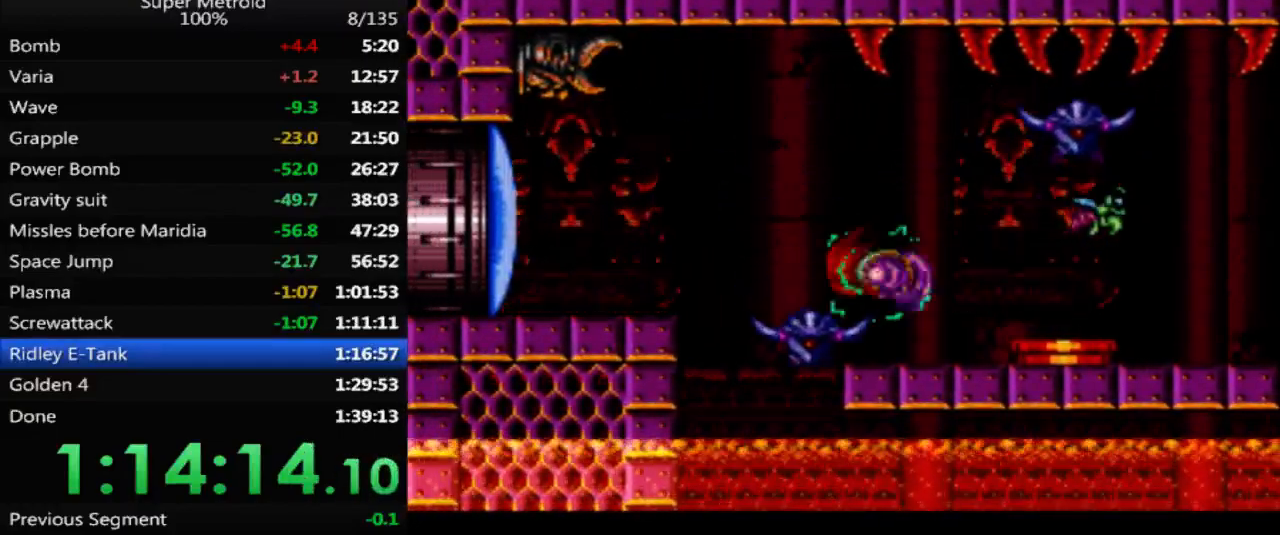
{"dt_ms": 500, "buttons": ["DPAD_LEFT"], "events": [[167, "A", "up"]]}
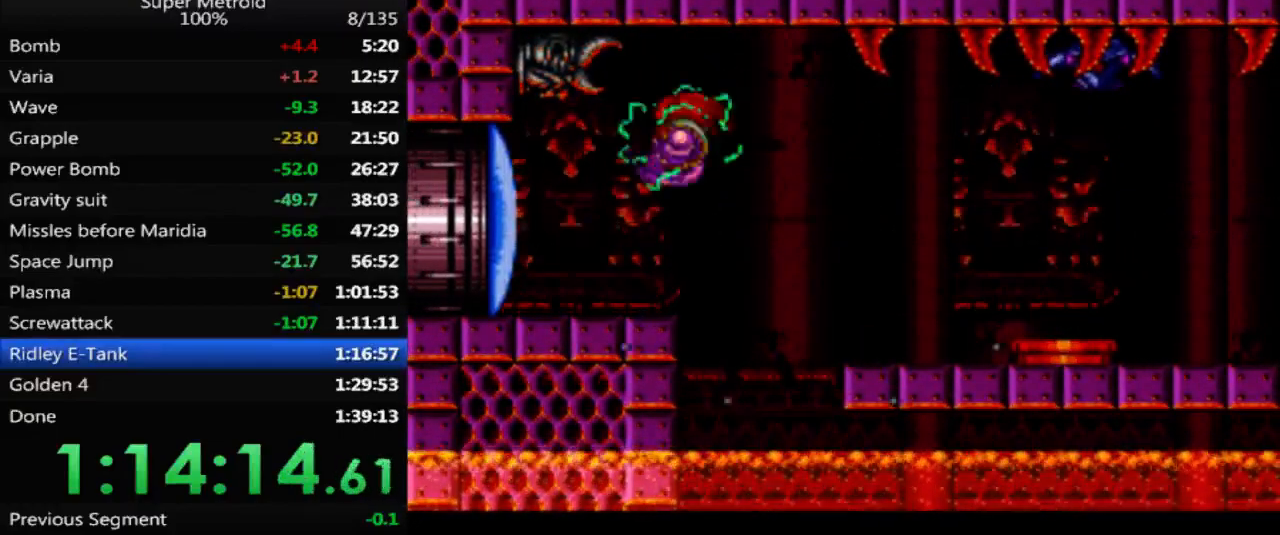
{"dt_ms": 500, "buttons": ["B", "DPAD_LEFT"], "events": [[67, "X", "down"], [150, "DPAD_LEFT", "up"], [183, "X", "up"], [283, "B", "down"], [300, "DPAD_LEFT", "down"]]}